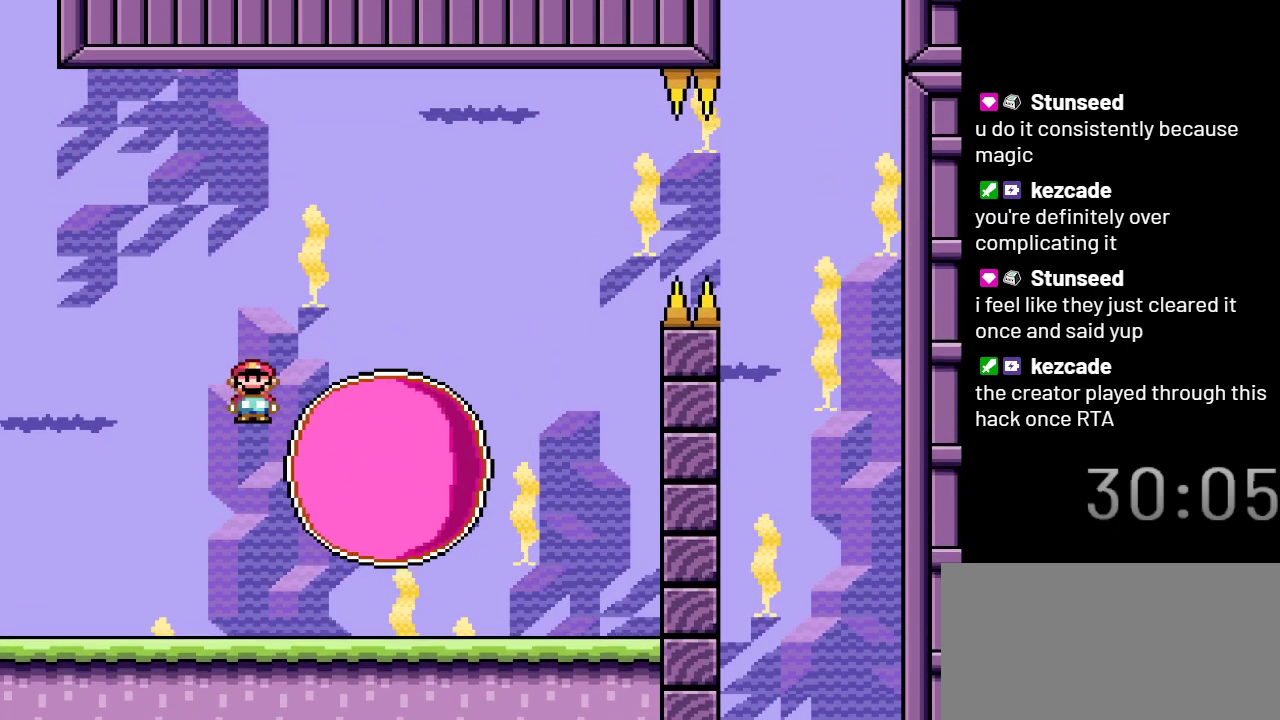
Gameplay with a controller (Nintendo layout); each line is a JSON object with the inputs held at the frame after it. "events" lists button and stick changes between this image and that frame as [ms after this image, input, new state], when the widget could be followed in between. Not read: L3 R3.
{"buttons": ["X", "DPAD_LEFT"], "events": [[233, "DPAD_RIGHT", "up"], [333, "DPAD_LEFT", "down"], [367, "A", "up"]]}
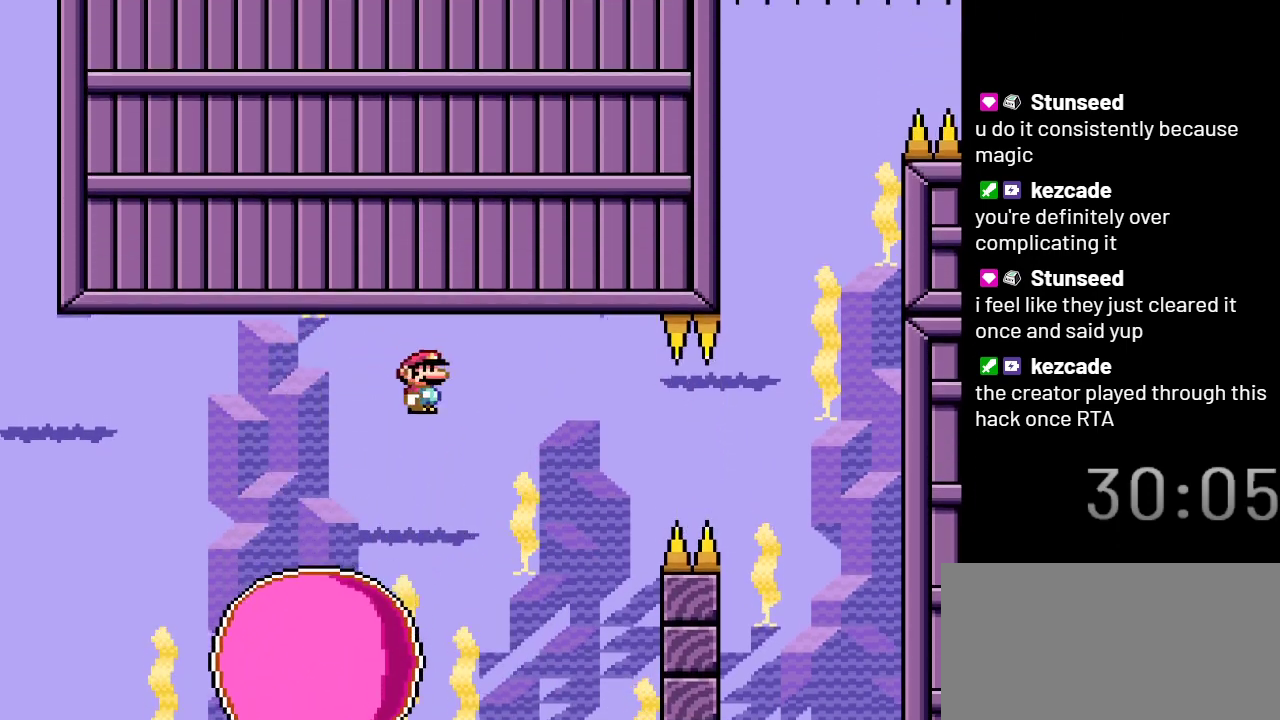
{"buttons": ["X"], "events": [[100, "DPAD_LEFT", "up"], [217, "DPAD_RIGHT", "down"], [500, "DPAD_RIGHT", "up"]]}
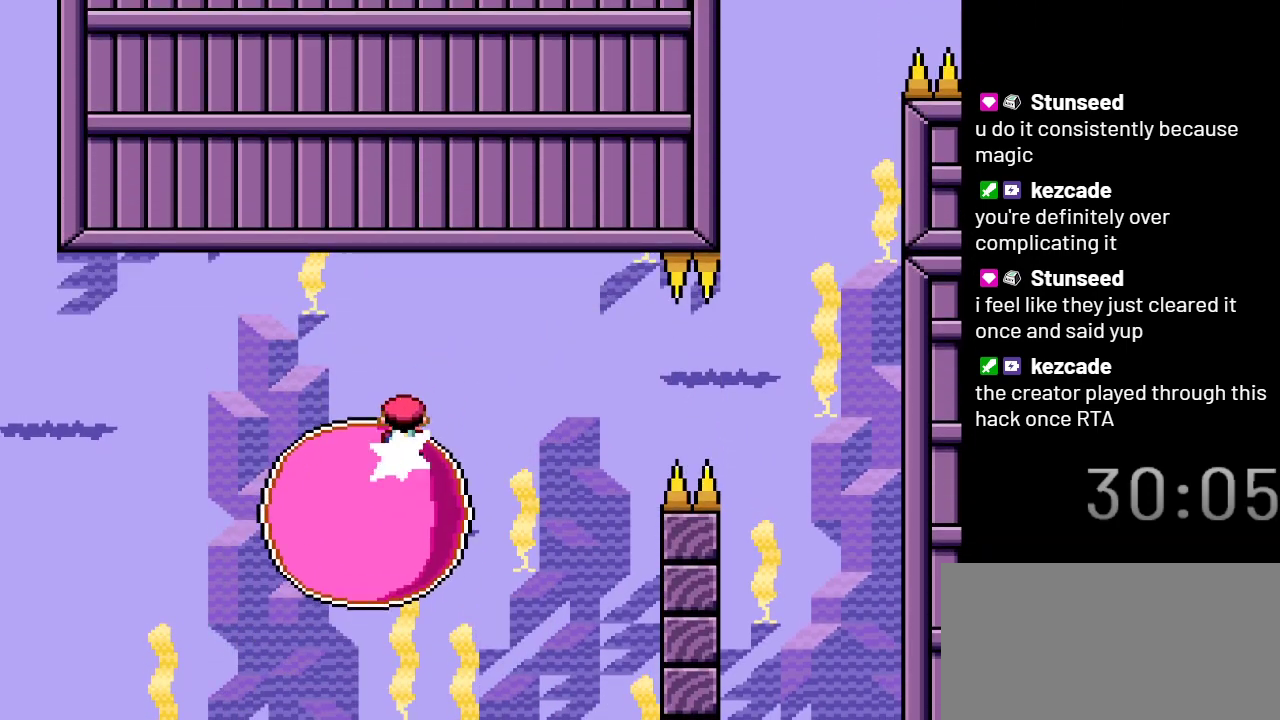
{"buttons": ["X", "DPAD_LEFT"], "events": [[483, "DPAD_LEFT", "down"]]}
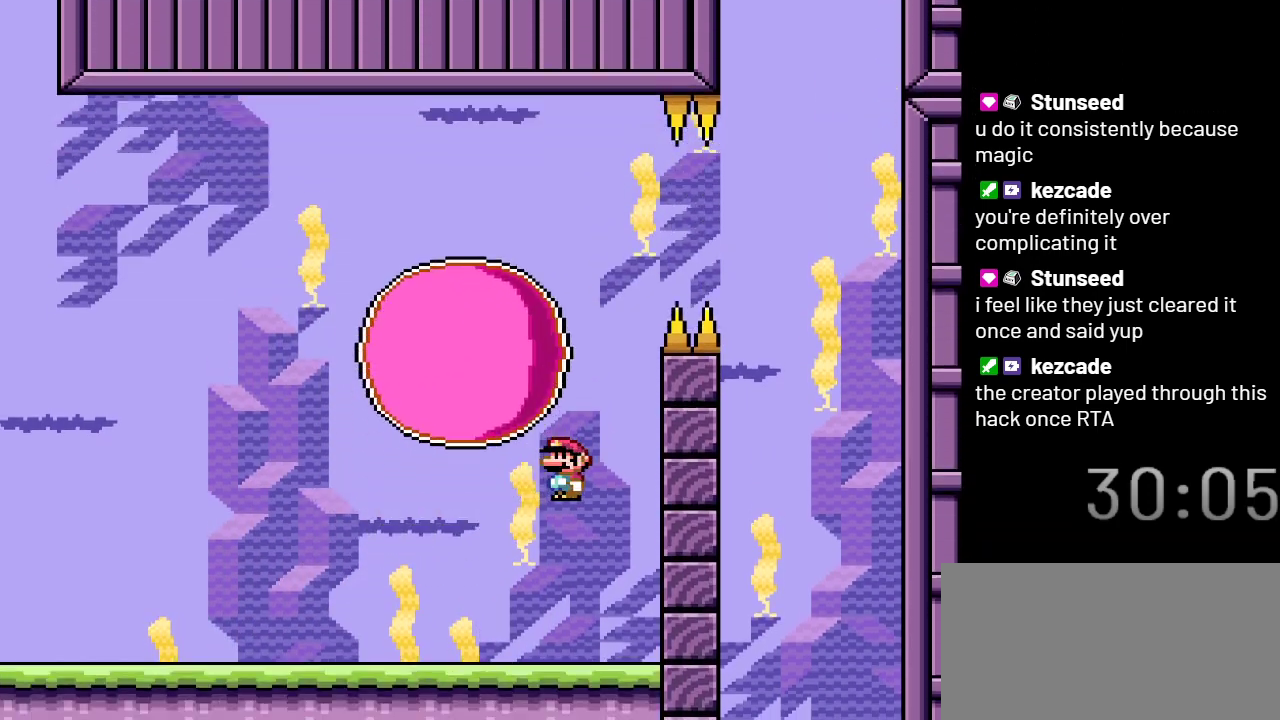
{"buttons": ["X", "DPAD_LEFT"], "events": []}
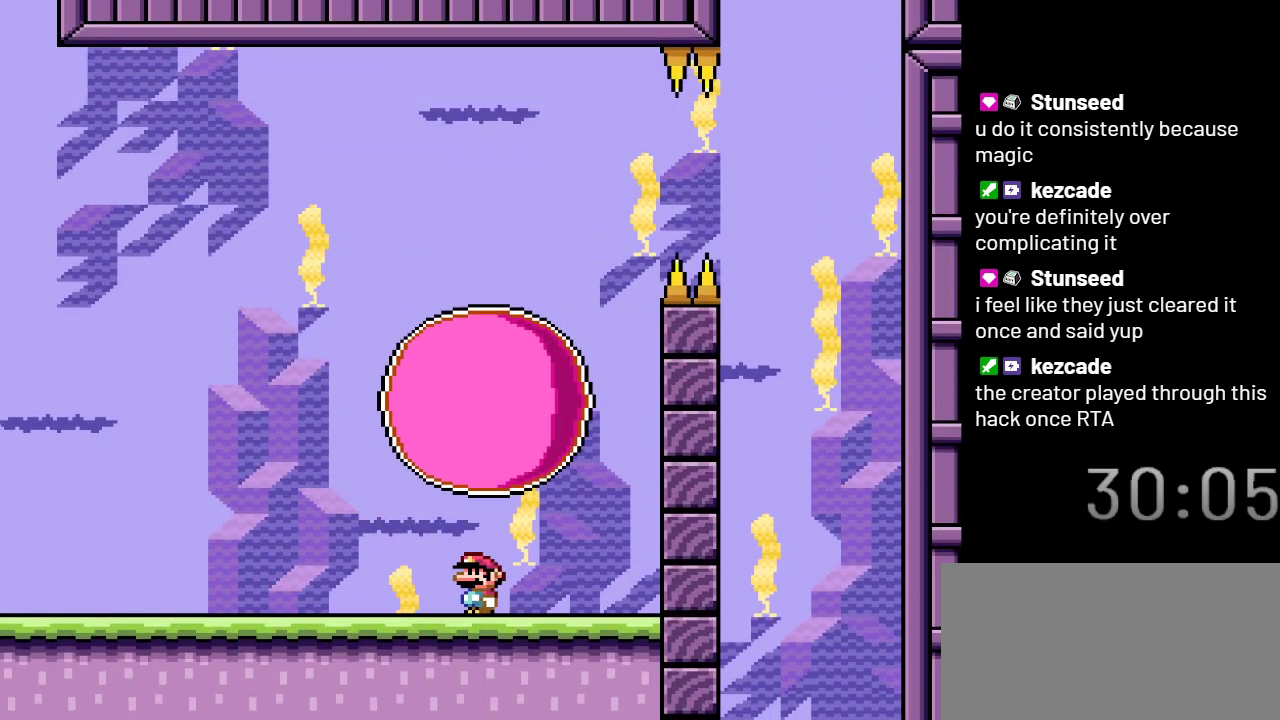
{"buttons": ["A", "X", "DPAD_RIGHT"], "events": [[217, "DPAD_LEFT", "up"], [250, "A", "down"], [333, "DPAD_RIGHT", "down"]]}
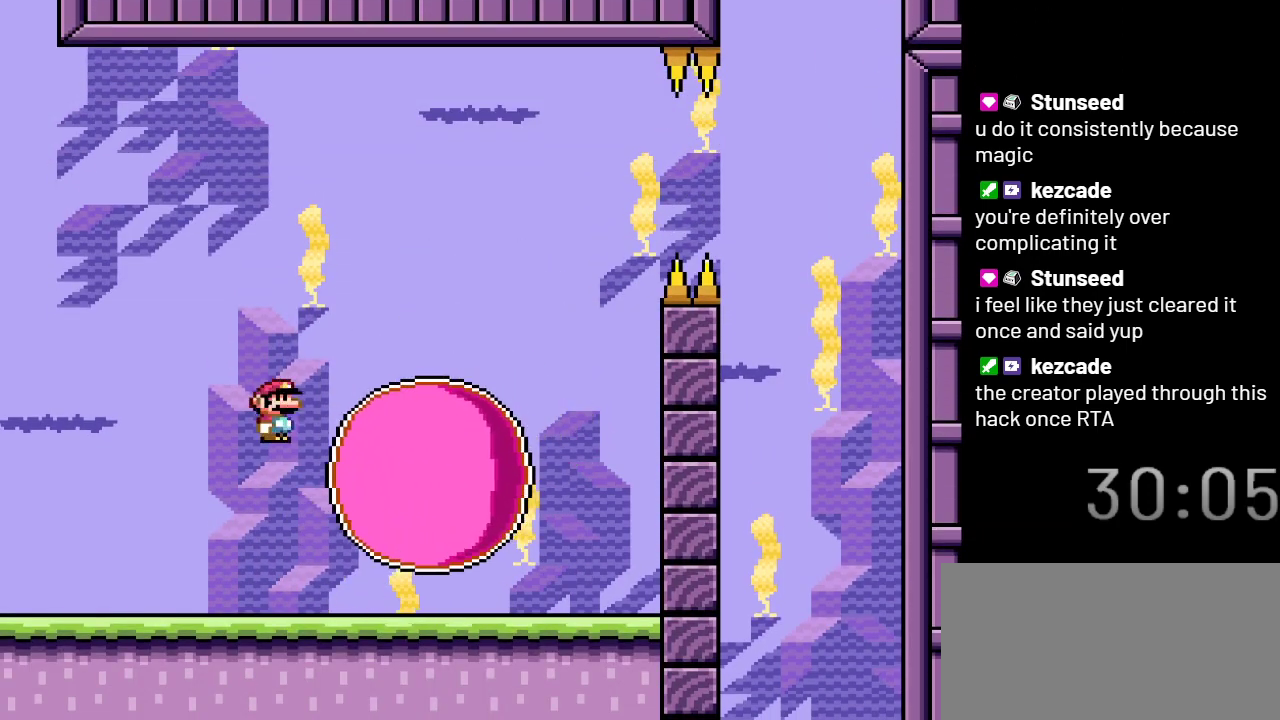
{"buttons": ["X"], "events": [[150, "A", "up"], [217, "DPAD_RIGHT", "up"]]}
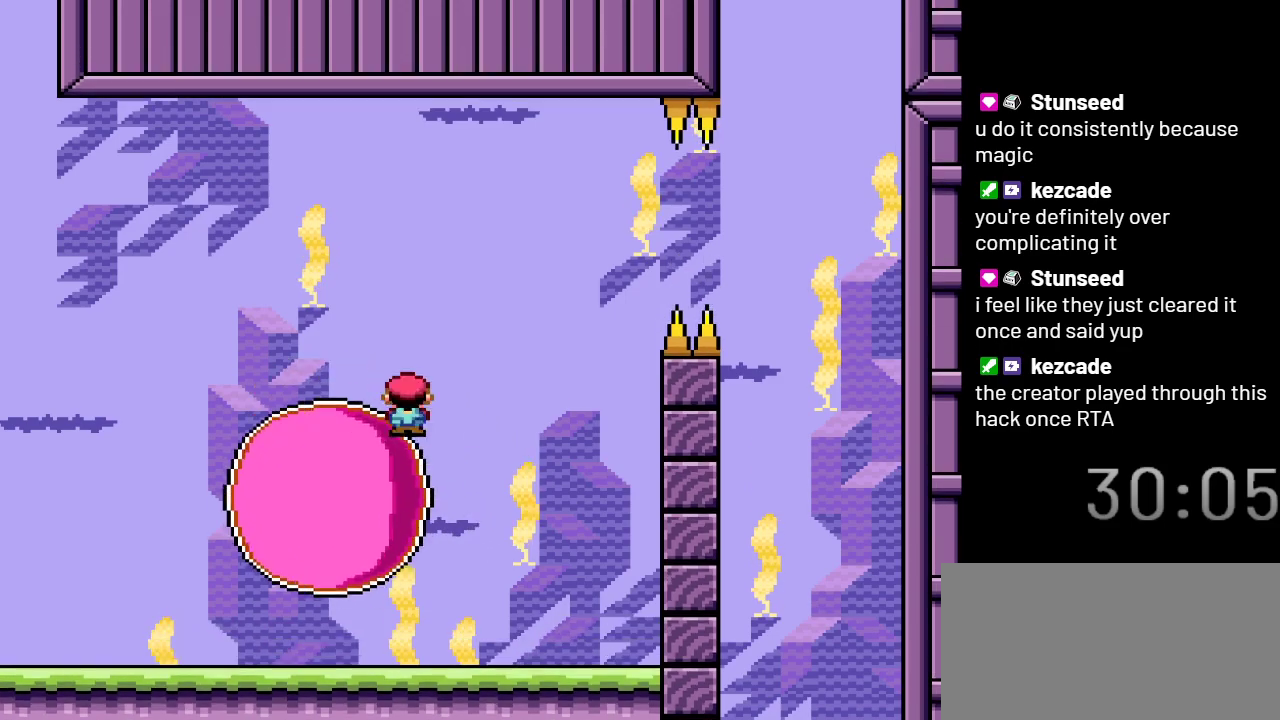
{"buttons": ["X"], "events": []}
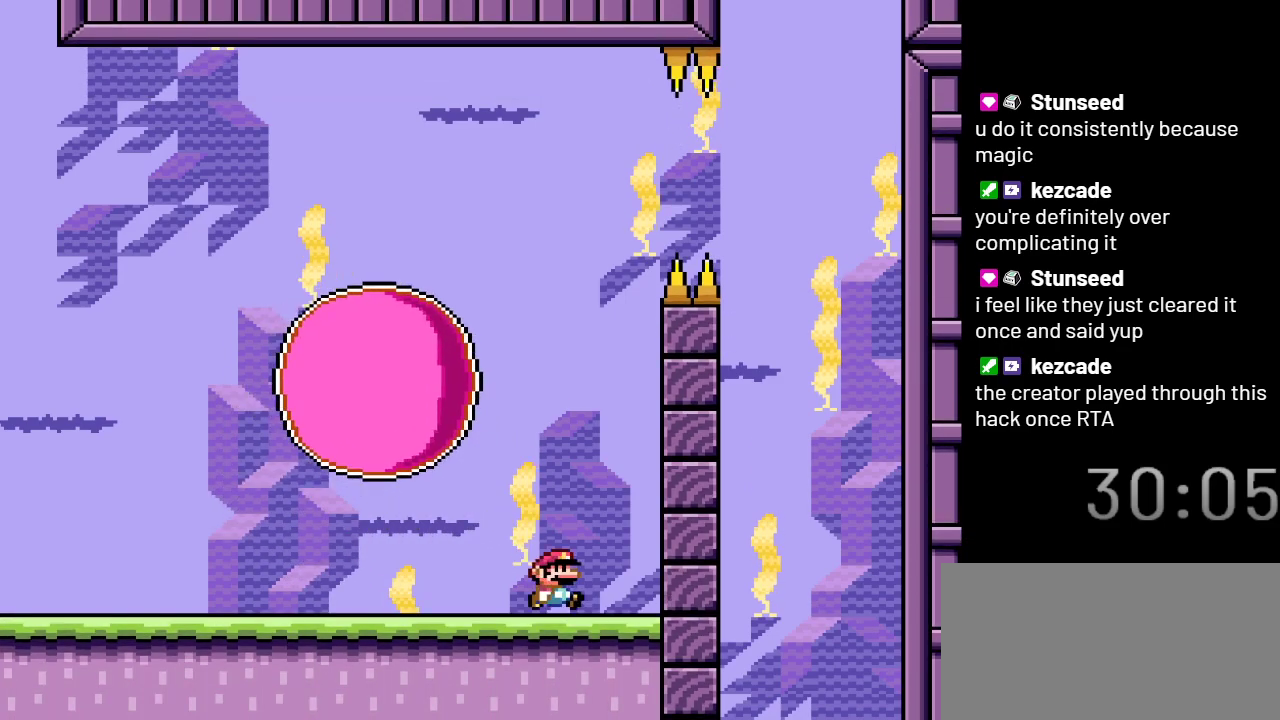
{"buttons": ["X", "DPAD_RIGHT"], "events": [[83, "DPAD_LEFT", "down"], [250, "DPAD_LEFT", "up"], [333, "DPAD_RIGHT", "down"]]}
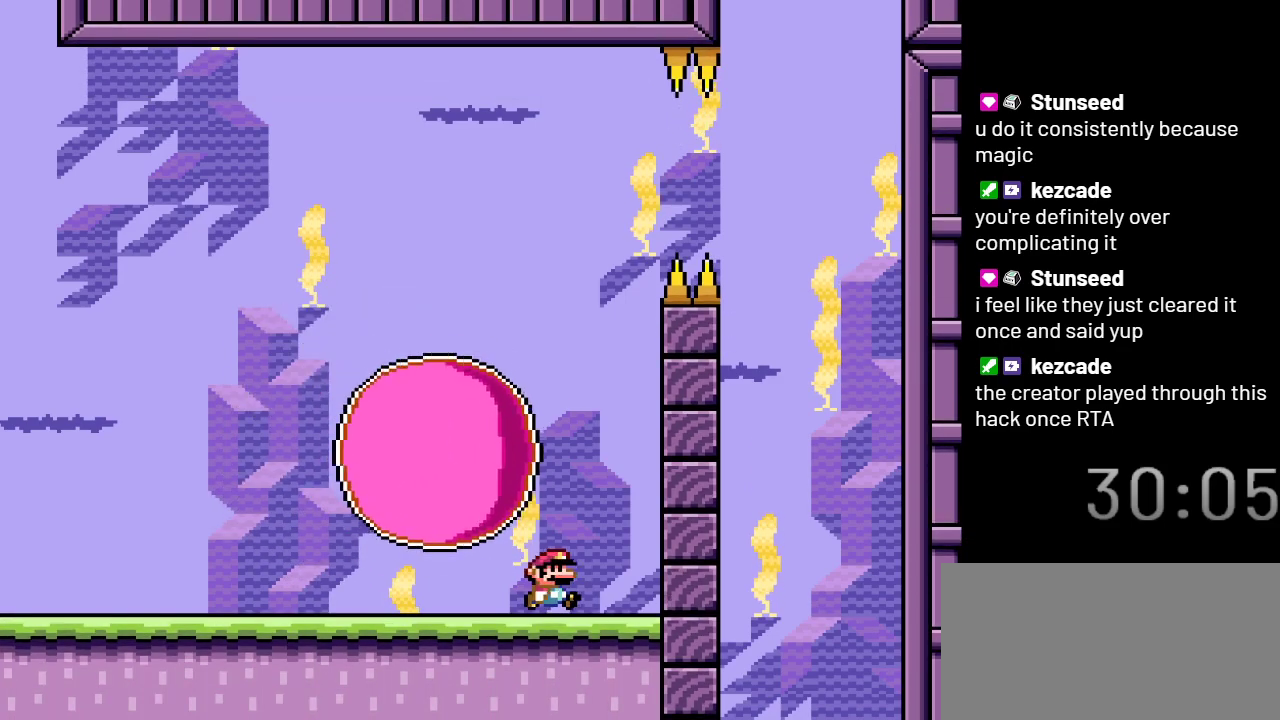
{"buttons": ["A", "X", "DPAD_LEFT"], "events": [[117, "A", "down"], [217, "DPAD_RIGHT", "up"], [283, "DPAD_LEFT", "down"]]}
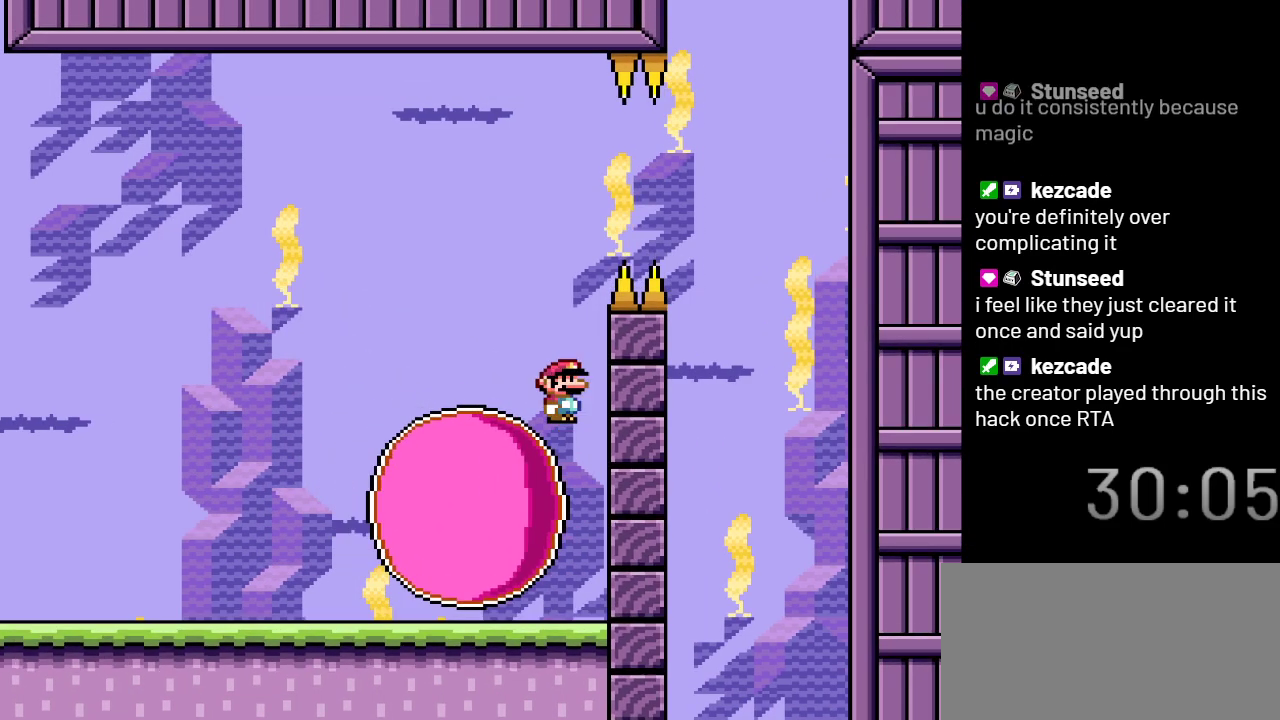
{"buttons": ["X"], "events": [[33, "DPAD_LEFT", "up"], [117, "A", "up"], [217, "DPAD_RIGHT", "down"], [300, "DPAD_RIGHT", "up"]]}
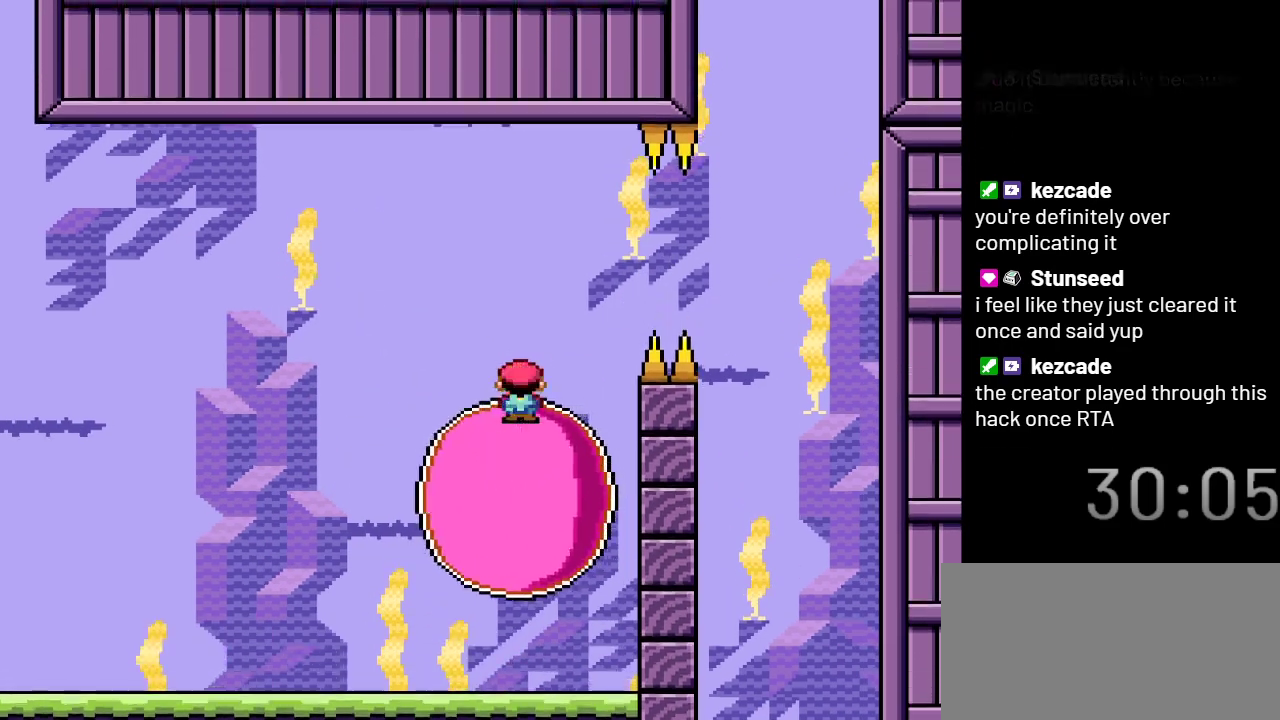
{"buttons": ["X", "DPAD_RIGHT"], "events": [[367, "DPAD_RIGHT", "down"]]}
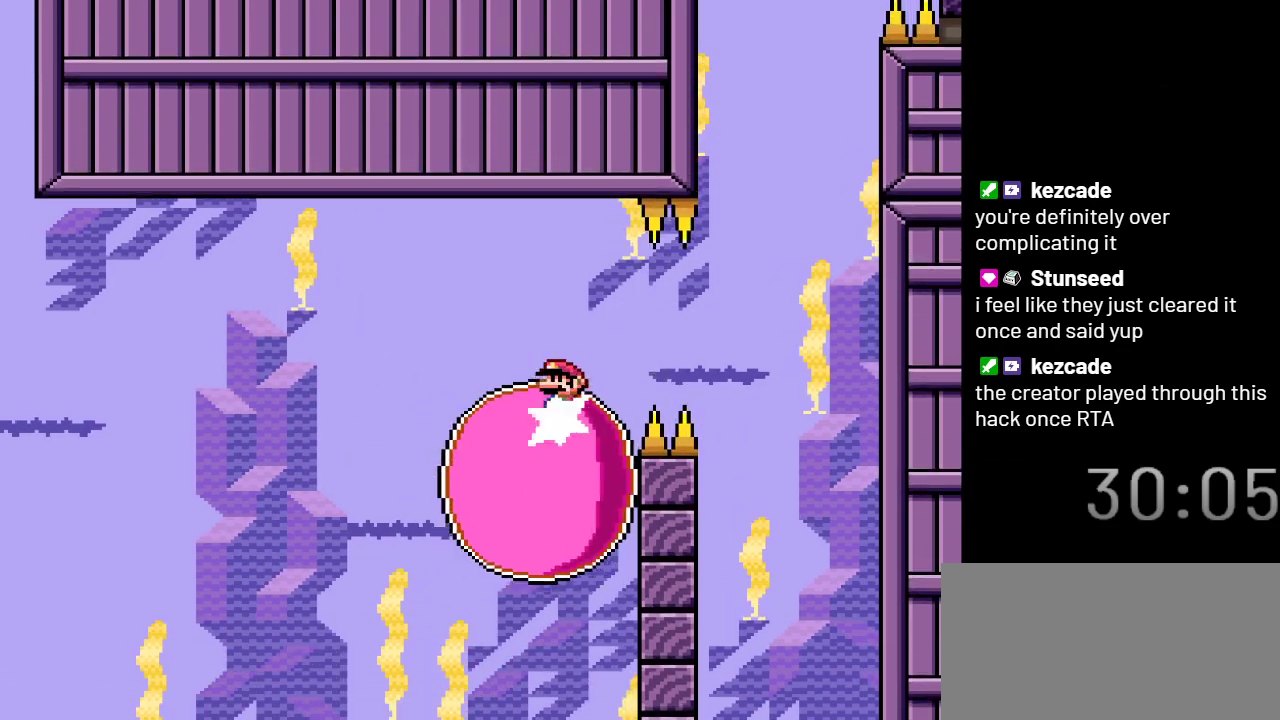
{"buttons": ["X"], "events": [[33, "DPAD_RIGHT", "up"]]}
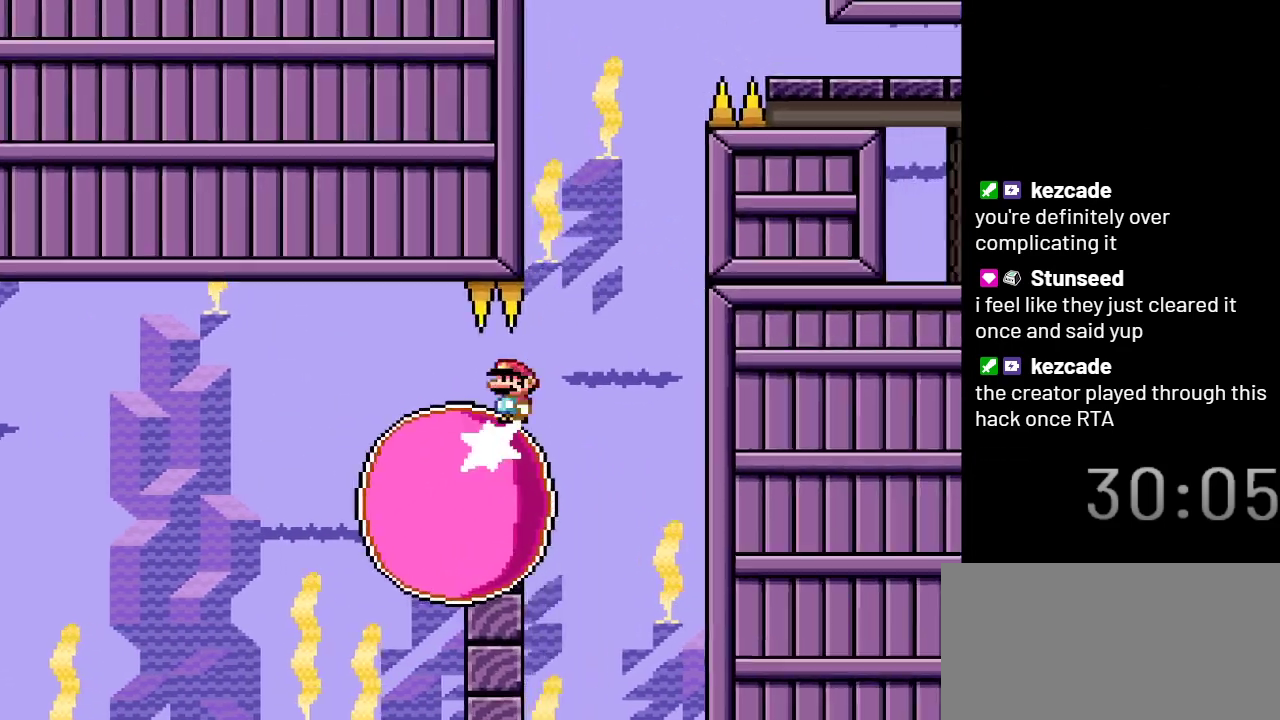
{"buttons": ["X"], "events": [[367, "DPAD_LEFT", "down"], [433, "DPAD_LEFT", "up"]]}
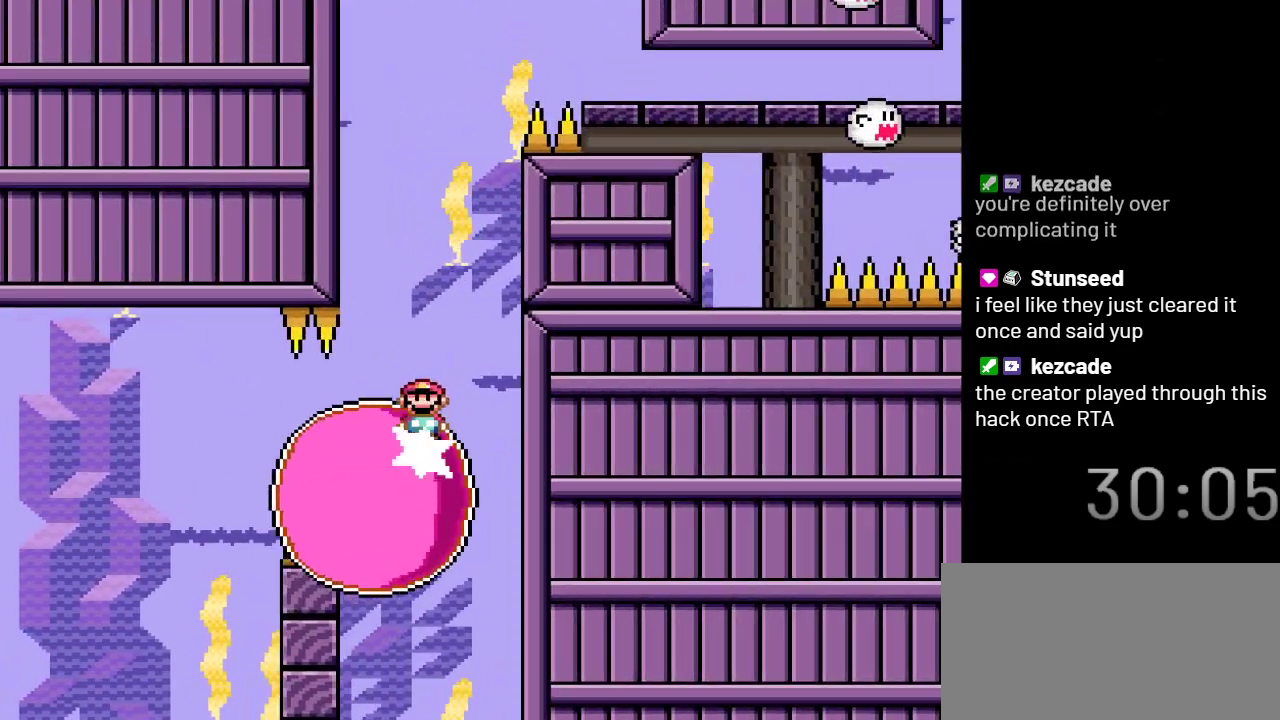
{"buttons": ["X"], "events": [[333, "DPAD_RIGHT", "down"], [433, "DPAD_RIGHT", "up"]]}
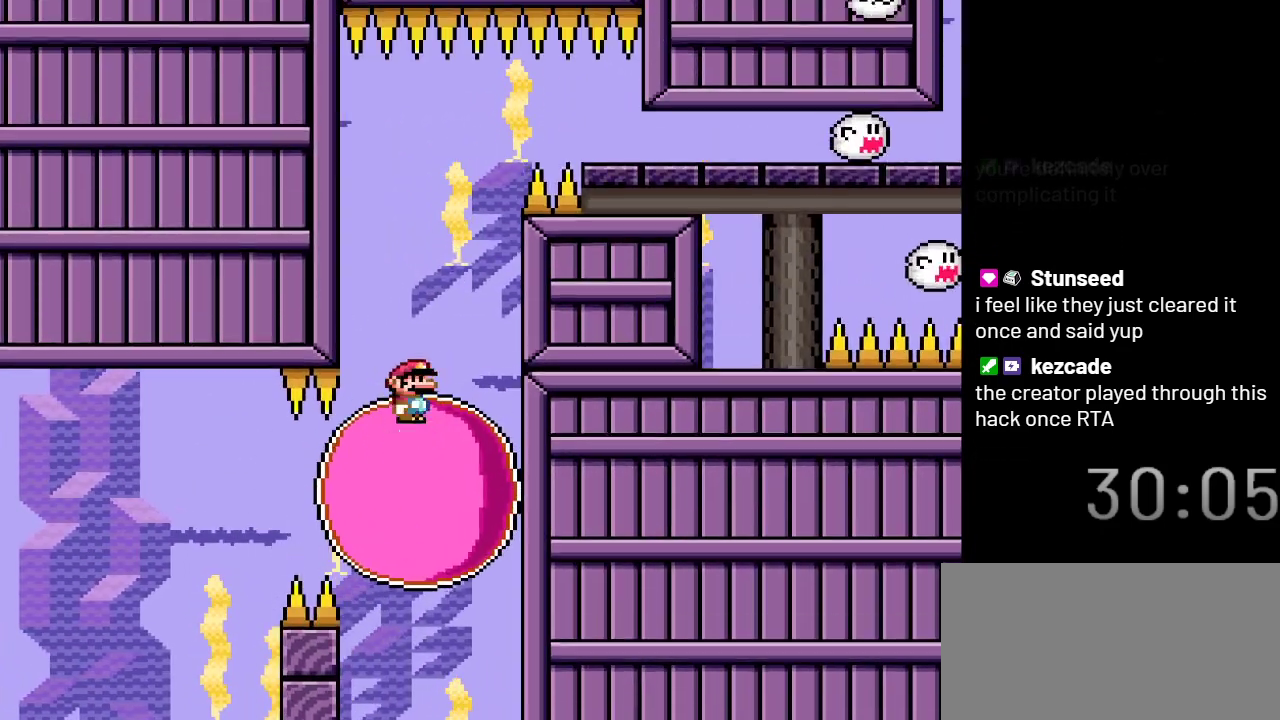
{"buttons": ["A", "X", "DPAD_LEFT"], "events": [[167, "A", "down"], [467, "DPAD_LEFT", "down"]]}
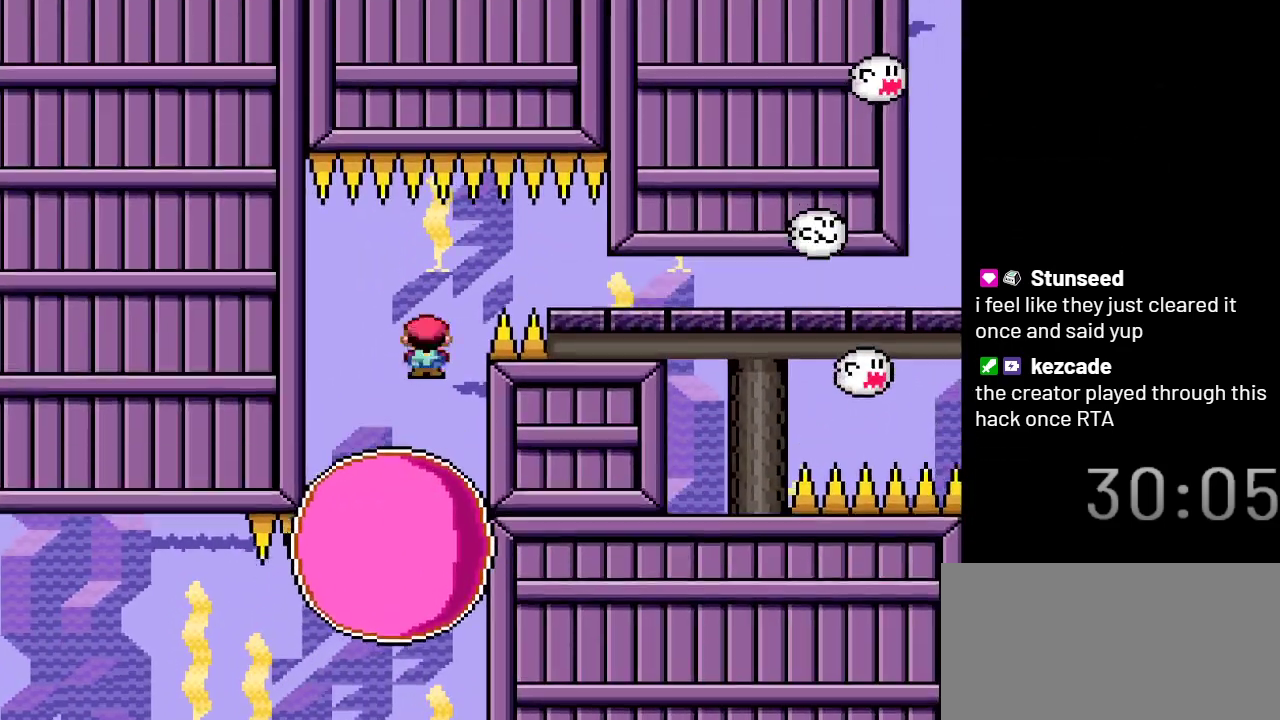
{"buttons": ["A", "X", "DPAD_RIGHT"], "events": [[67, "DPAD_LEFT", "up"], [117, "A", "up"], [150, "DPAD_RIGHT", "down"], [183, "DPAD_RIGHT", "up"], [400, "DPAD_RIGHT", "down"], [433, "A", "down"]]}
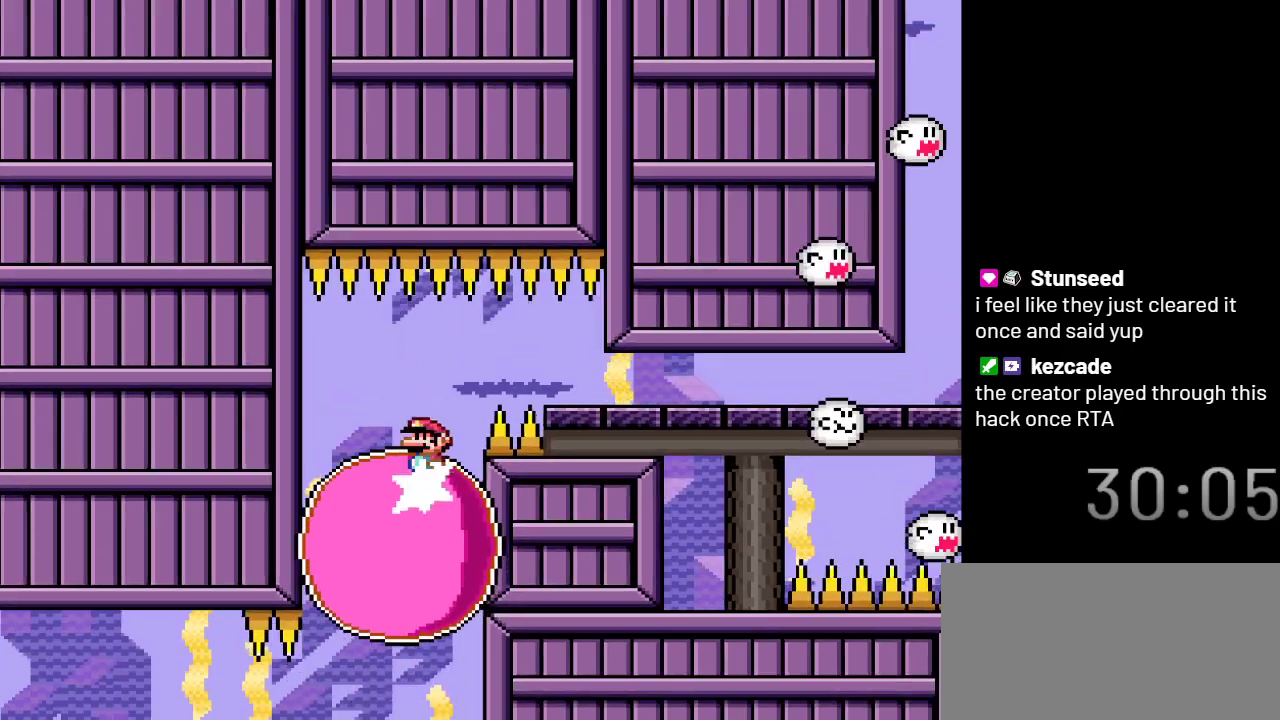
{"buttons": ["X"], "events": [[83, "A", "up"], [367, "DPAD_RIGHT", "up"]]}
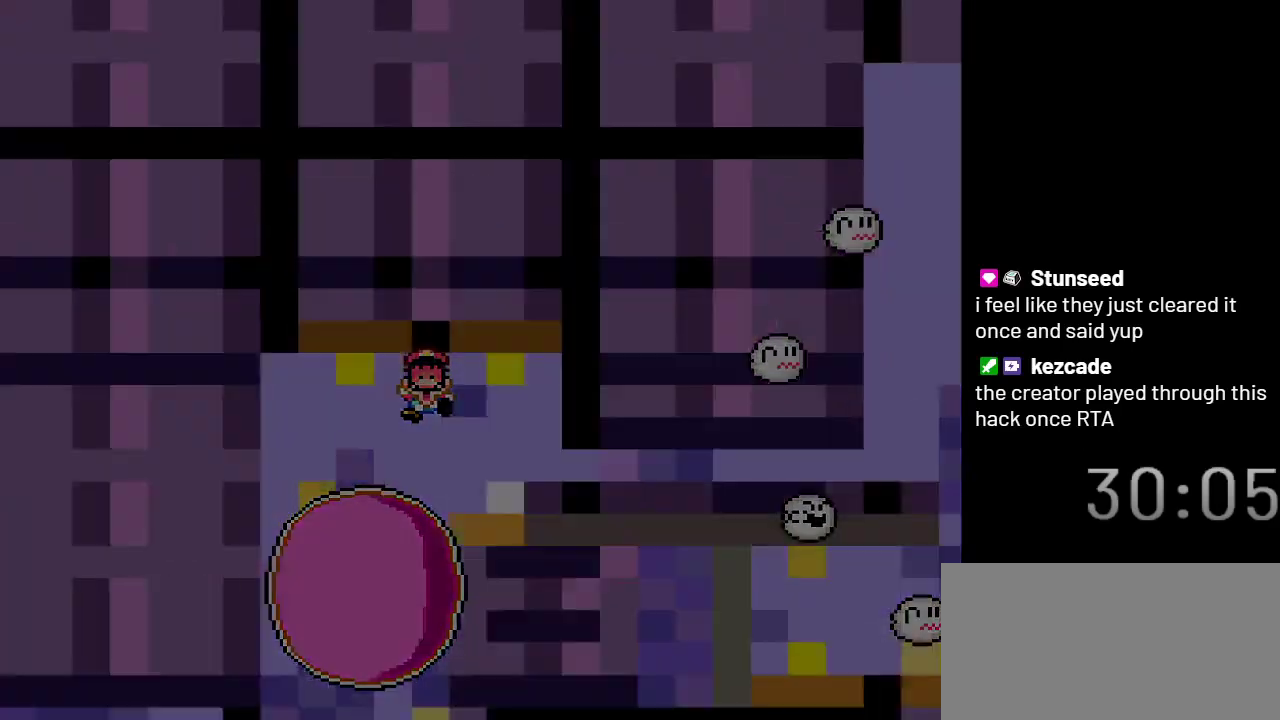
{"buttons": ["X"], "events": []}
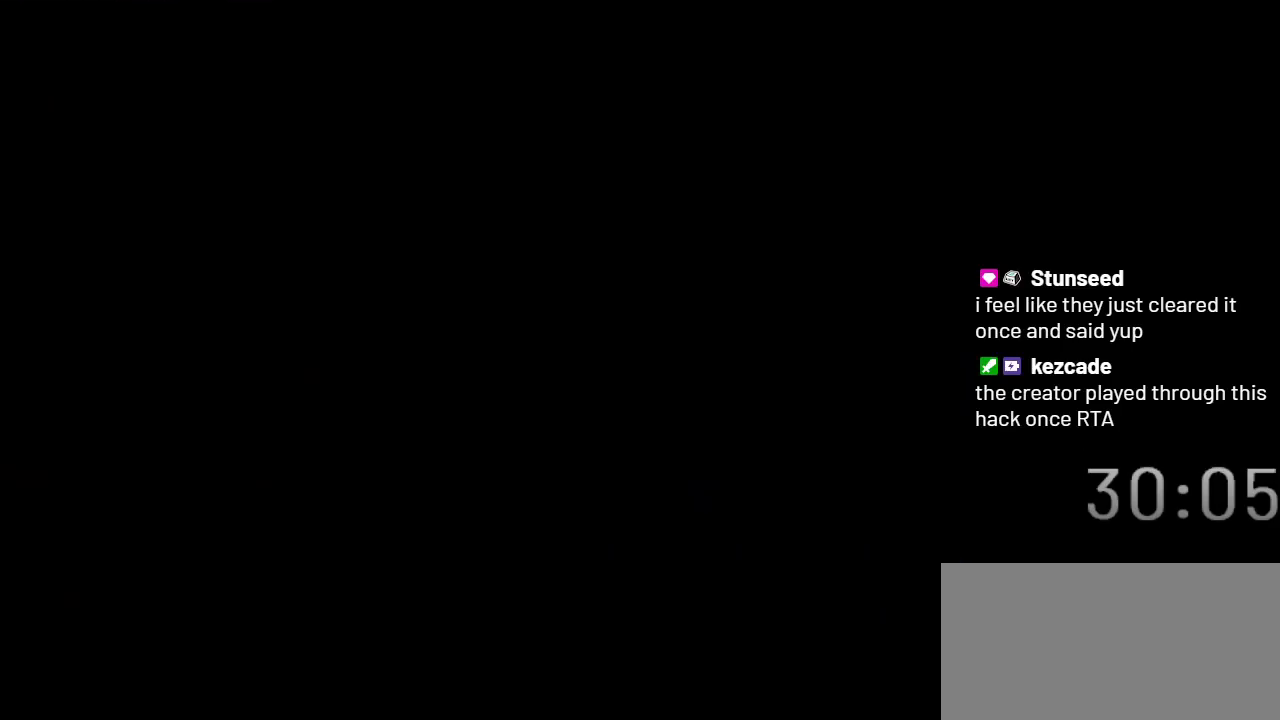
{"buttons": ["X"], "events": []}
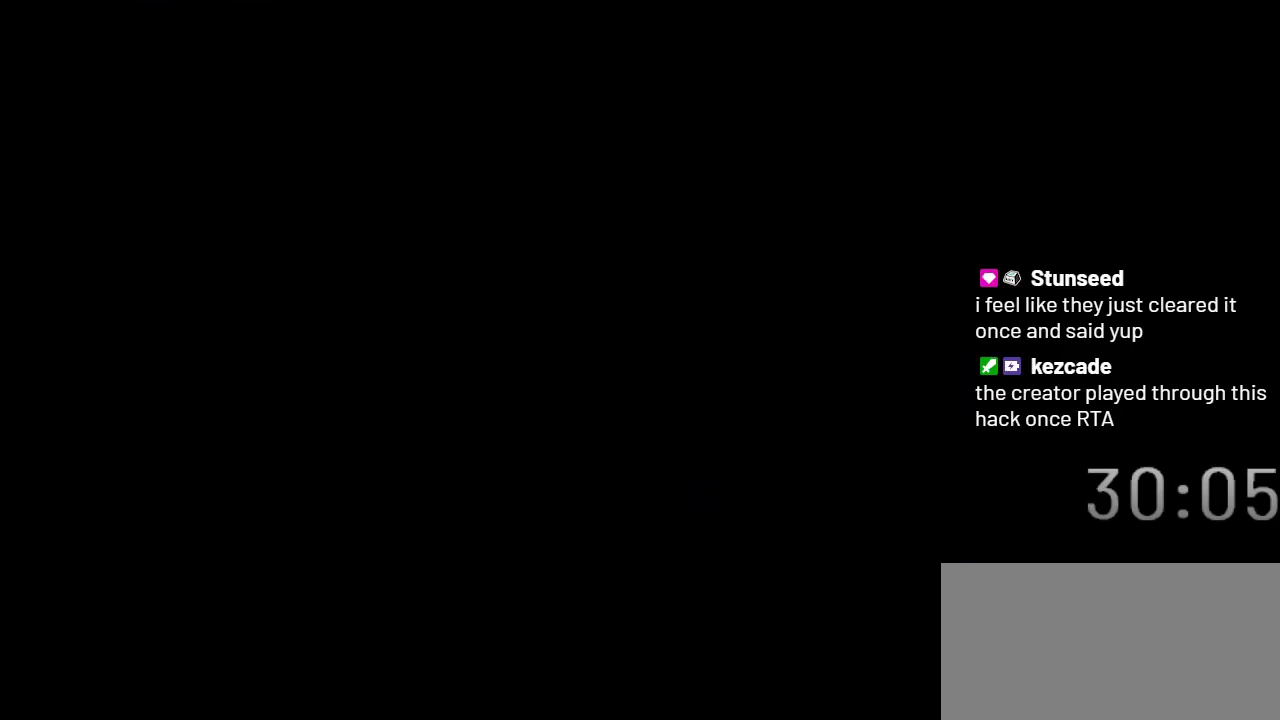
{"buttons": ["X"], "events": []}
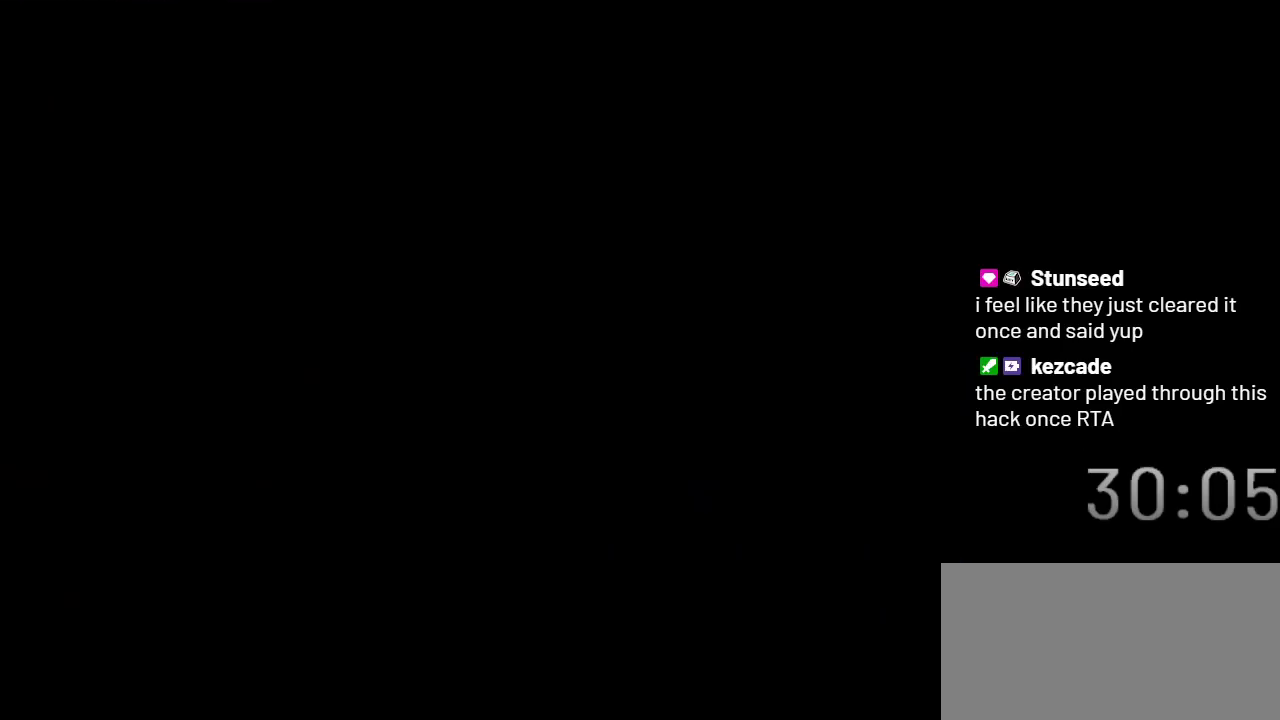
{"buttons": ["X"], "events": []}
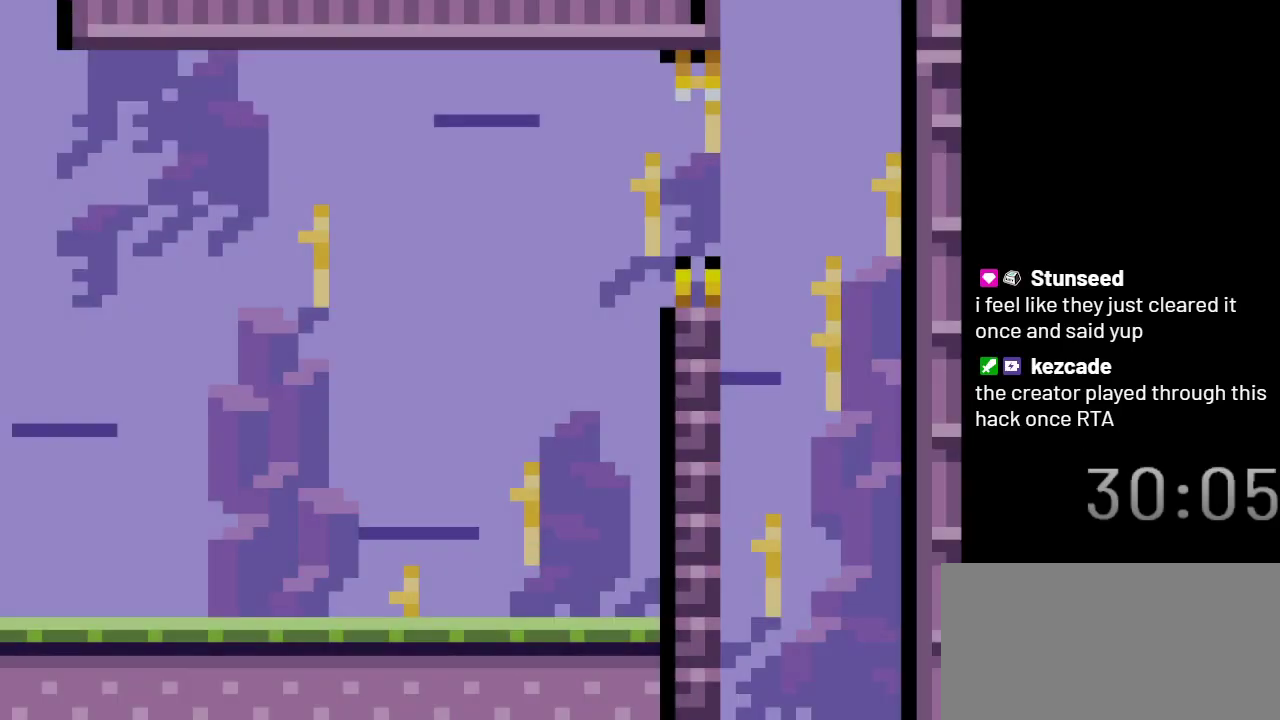
{"buttons": ["X"], "events": []}
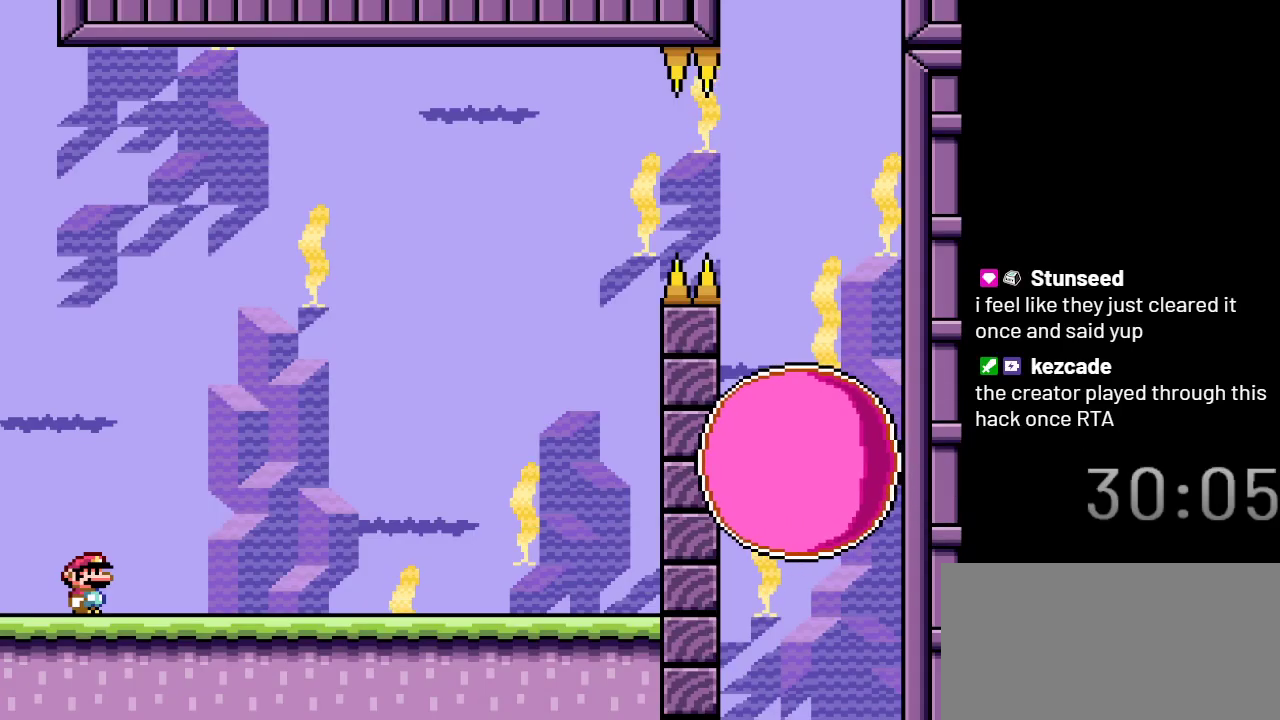
{"buttons": ["X", "DPAD_RIGHT"], "events": [[483, "DPAD_RIGHT", "down"]]}
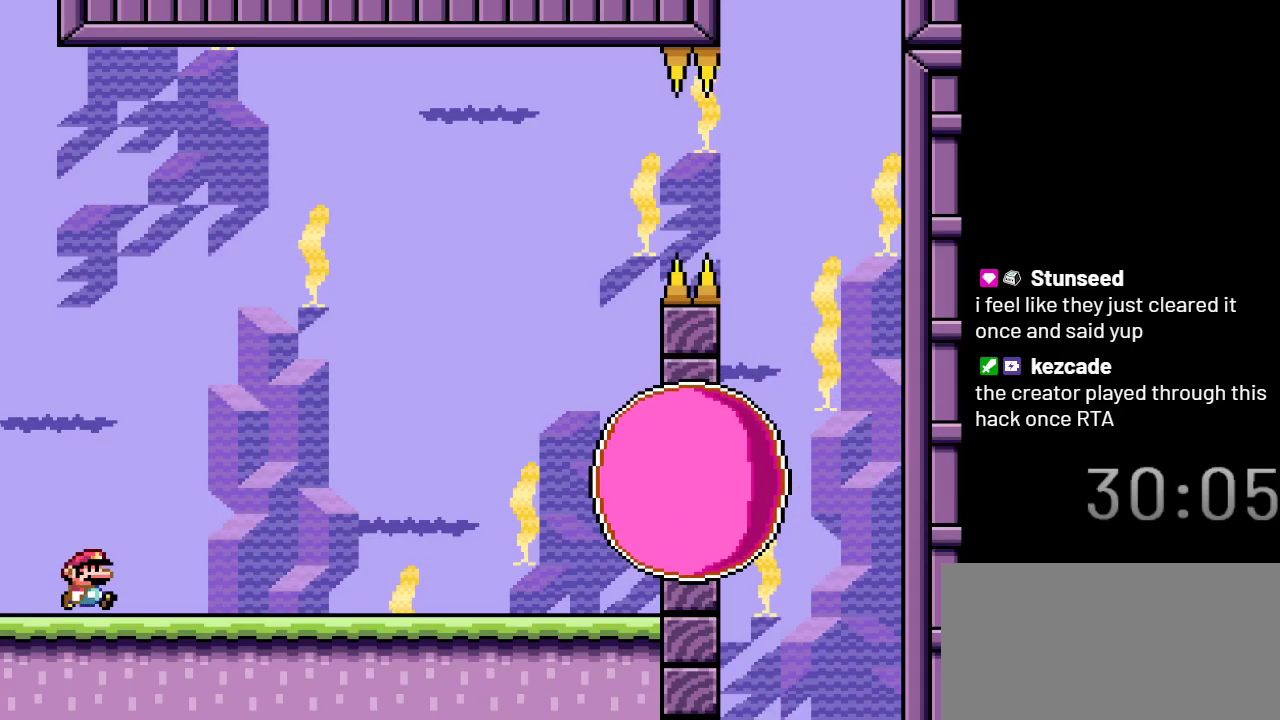
{"buttons": ["A", "X", "DPAD_RIGHT"], "events": [[417, "A", "down"]]}
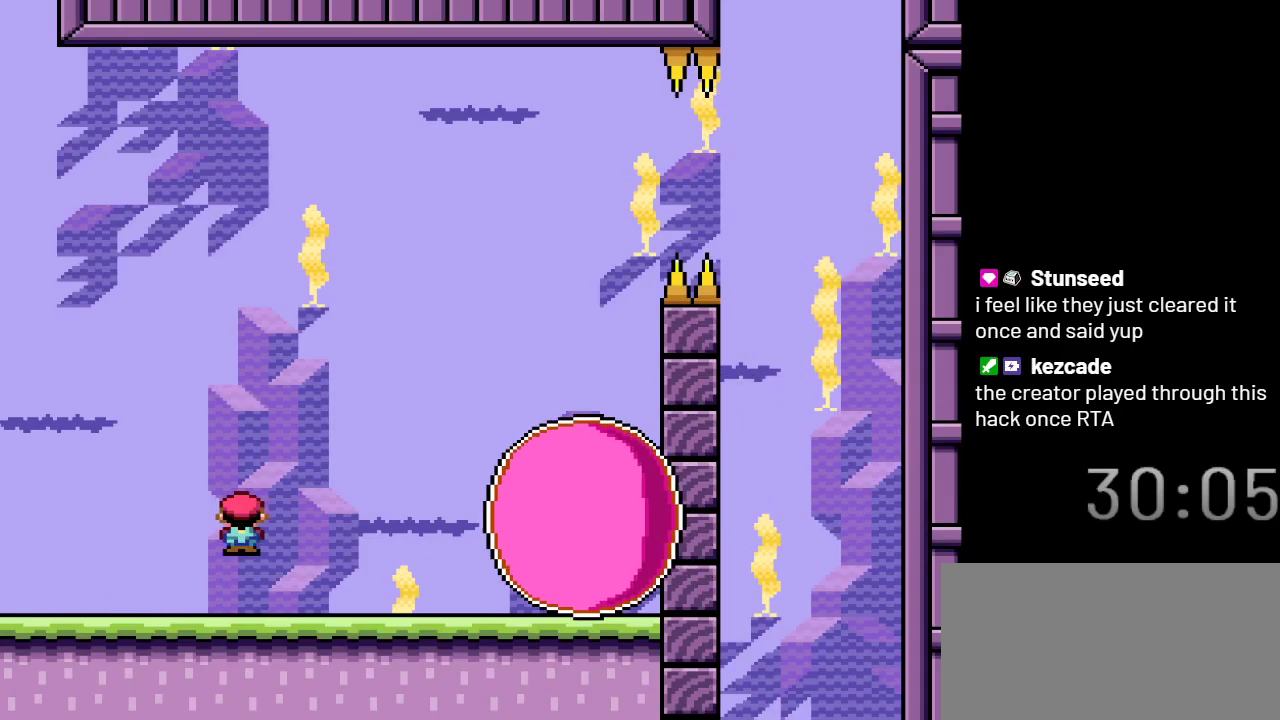
{"buttons": ["X"], "events": [[200, "DPAD_RIGHT", "up"], [233, "A", "up"], [317, "DPAD_LEFT", "down"], [483, "DPAD_LEFT", "up"]]}
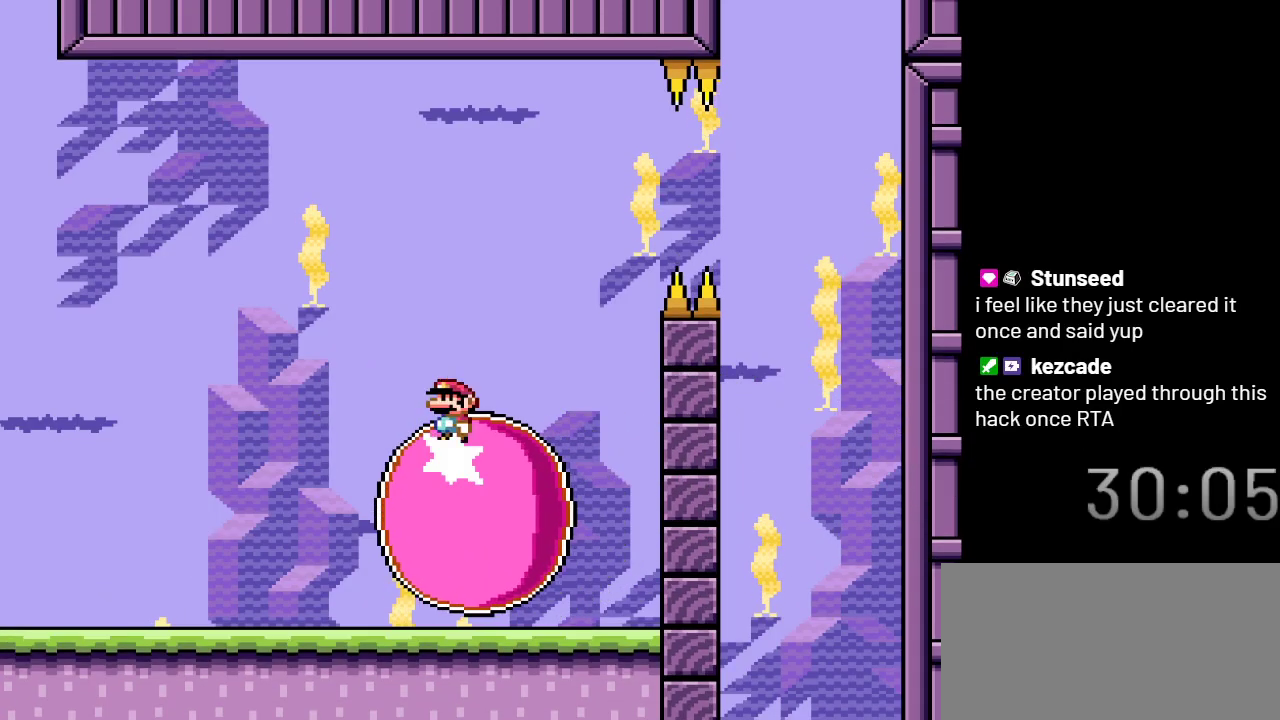
{"buttons": ["X", "DPAD_RIGHT"], "events": [[333, "DPAD_RIGHT", "down"]]}
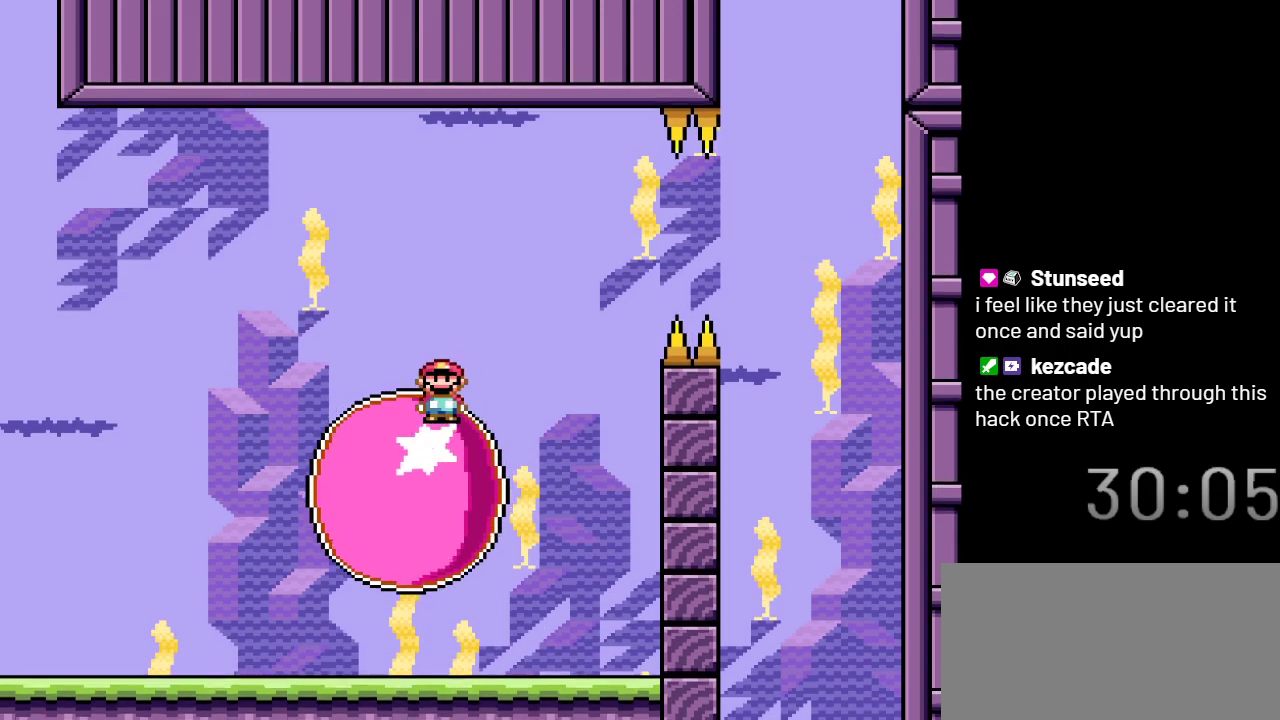
{"buttons": ["X"], "events": [[133, "DPAD_RIGHT", "up"]]}
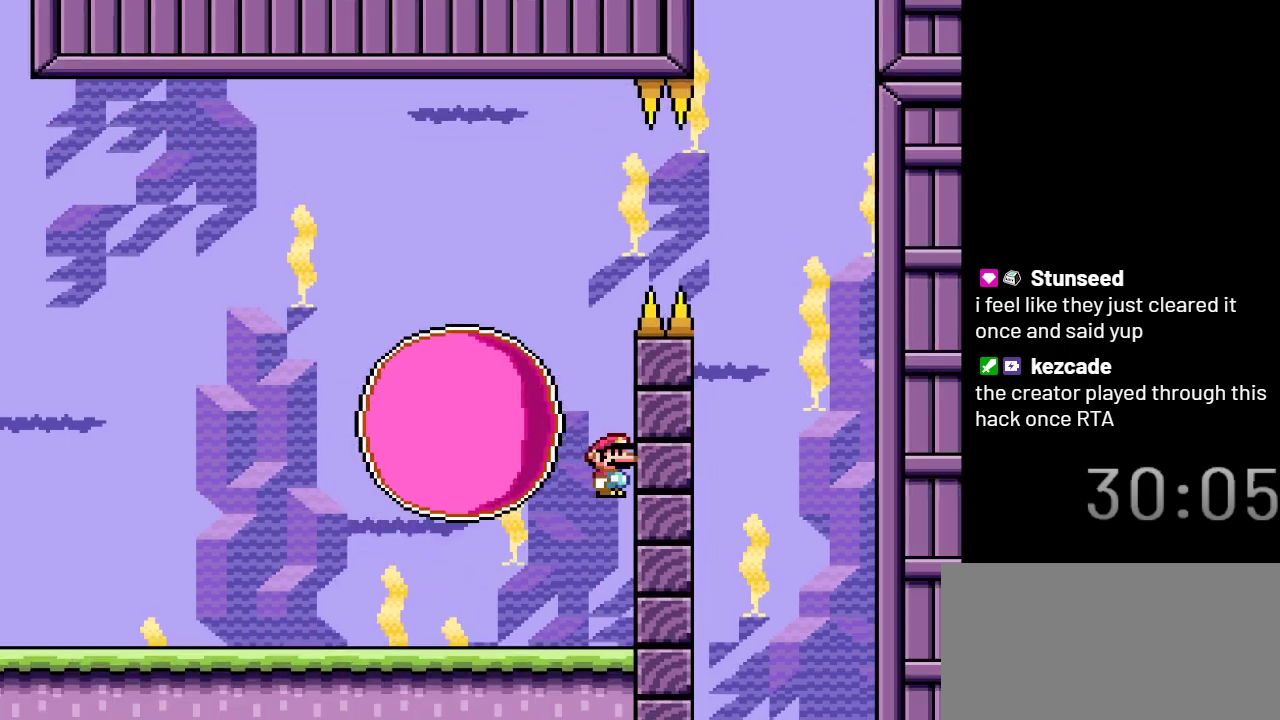
{"buttons": ["X", "DPAD_LEFT"], "events": [[17, "DPAD_LEFT", "down"]]}
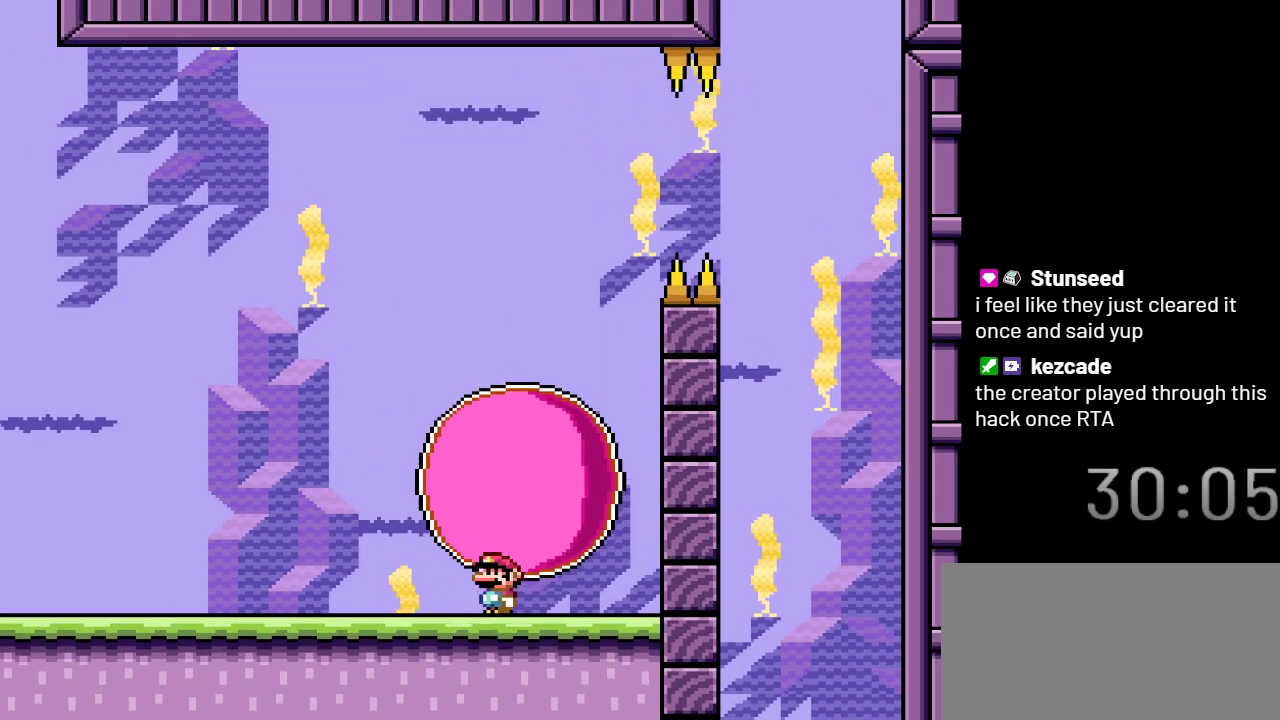
{"buttons": ["A", "X", "DPAD_RIGHT"], "events": [[233, "DPAD_LEFT", "up"], [300, "A", "down"], [317, "DPAD_RIGHT", "down"]]}
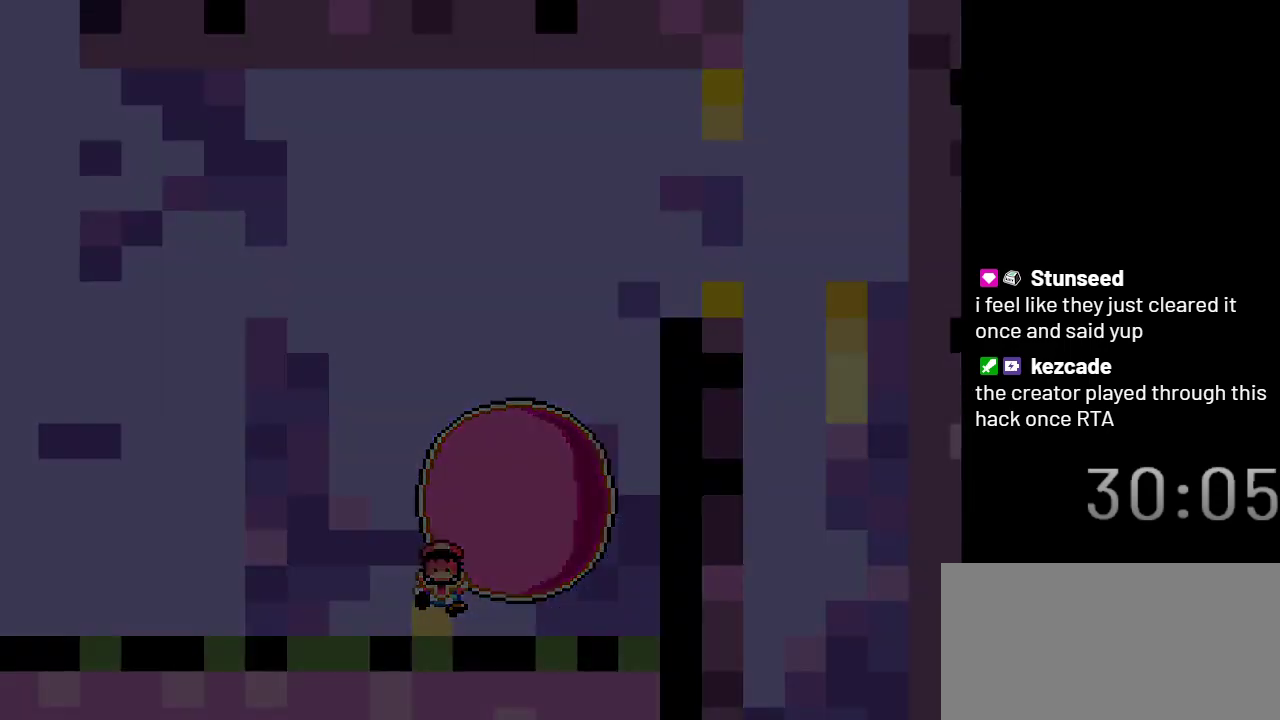
{"buttons": ["X"], "events": [[17, "A", "up"], [17, "DPAD_RIGHT", "up"]]}